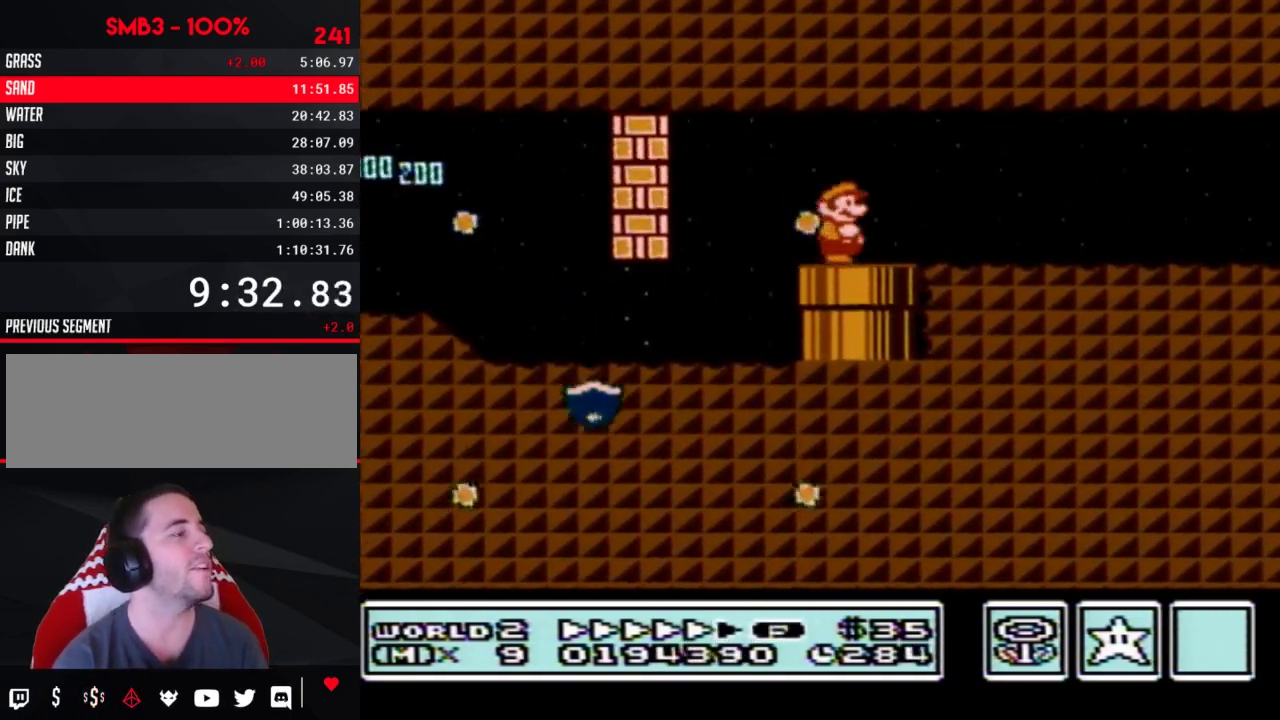
Gameplay with a controller (Nintendo layout); each line is a JSON object with the inputs held at the frame after it. "events" lists button and stick changes between this image and that frame as [ms after this image, input, new state], when the widget could be followed in between. Not read: L3 R3.
{"buttons": ["B", "DPAD_RIGHT"]}
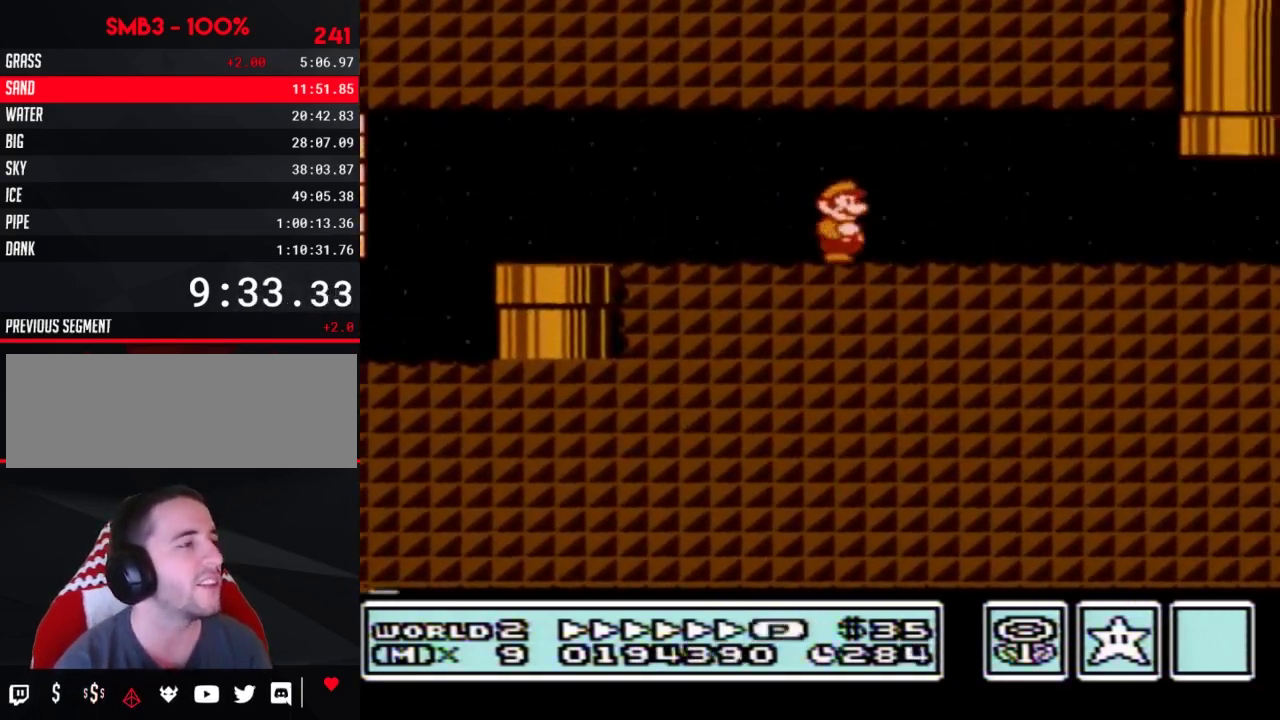
{"buttons": ["B", "DPAD_UP"], "events": [[367, "DPAD_UP", "down"], [500, "DPAD_RIGHT", "up"]]}
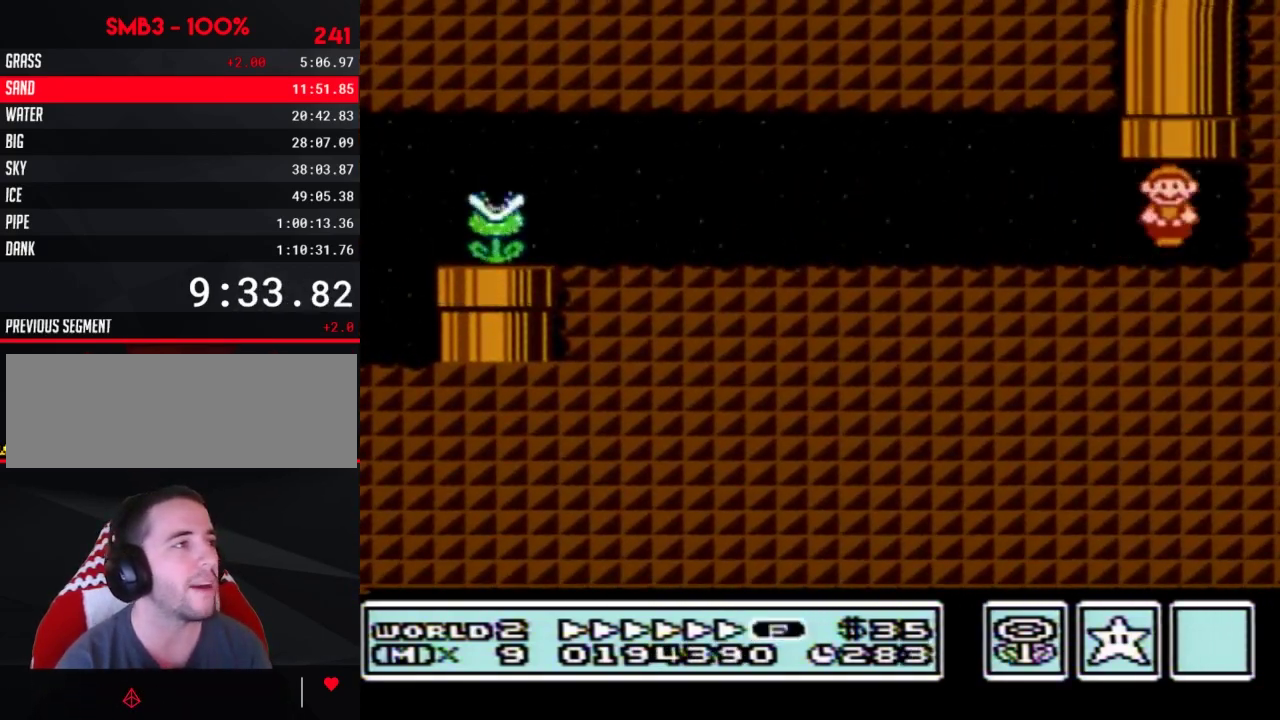
{"buttons": ["B"], "events": [[33, "A", "down"], [317, "A", "up"], [317, "DPAD_UP", "up"]]}
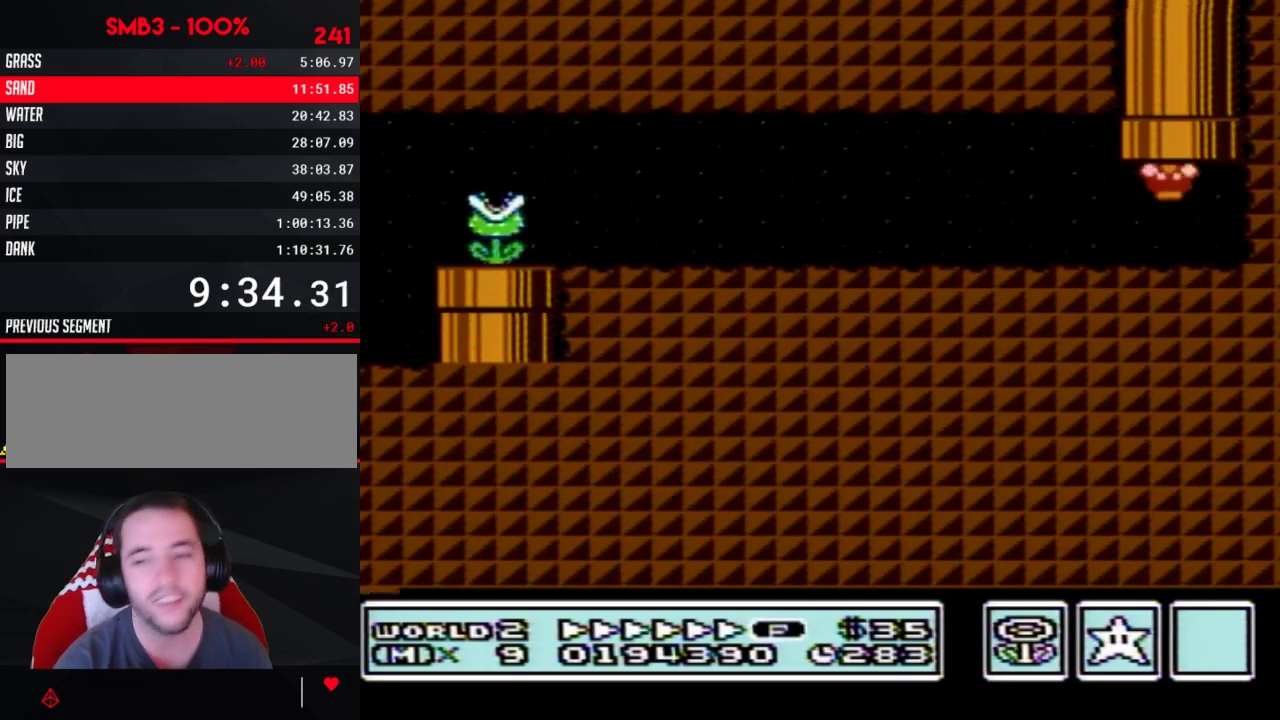
{"buttons": ["B"]}
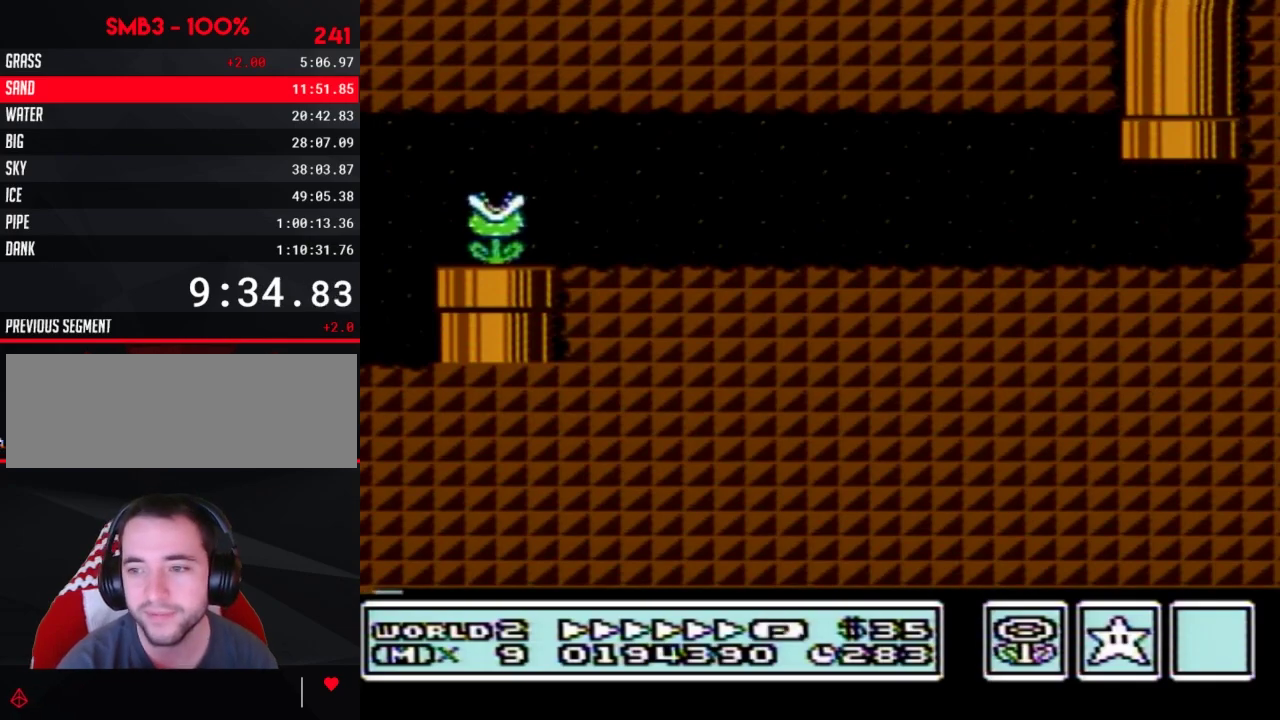
{"buttons": ["B", "DPAD_RIGHT"], "events": [[183, "DPAD_RIGHT", "down"]]}
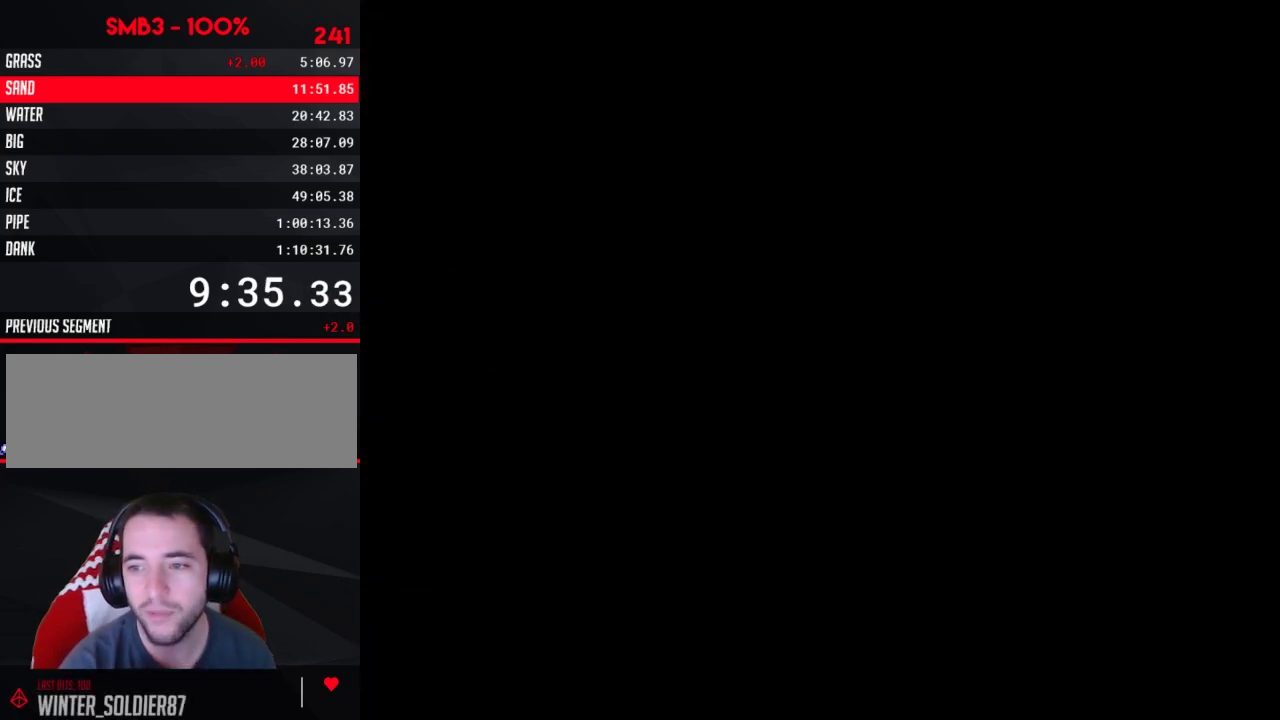
{"buttons": ["B", "DPAD_RIGHT"]}
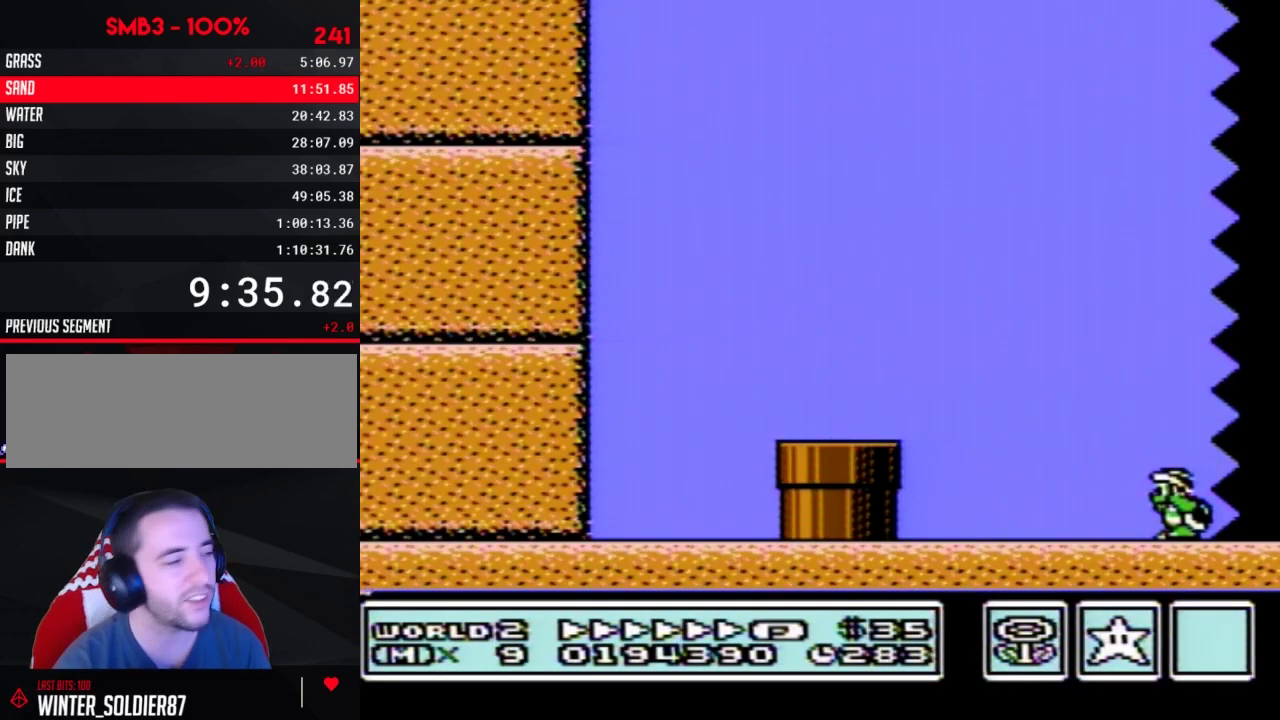
{"buttons": ["B", "DPAD_RIGHT"]}
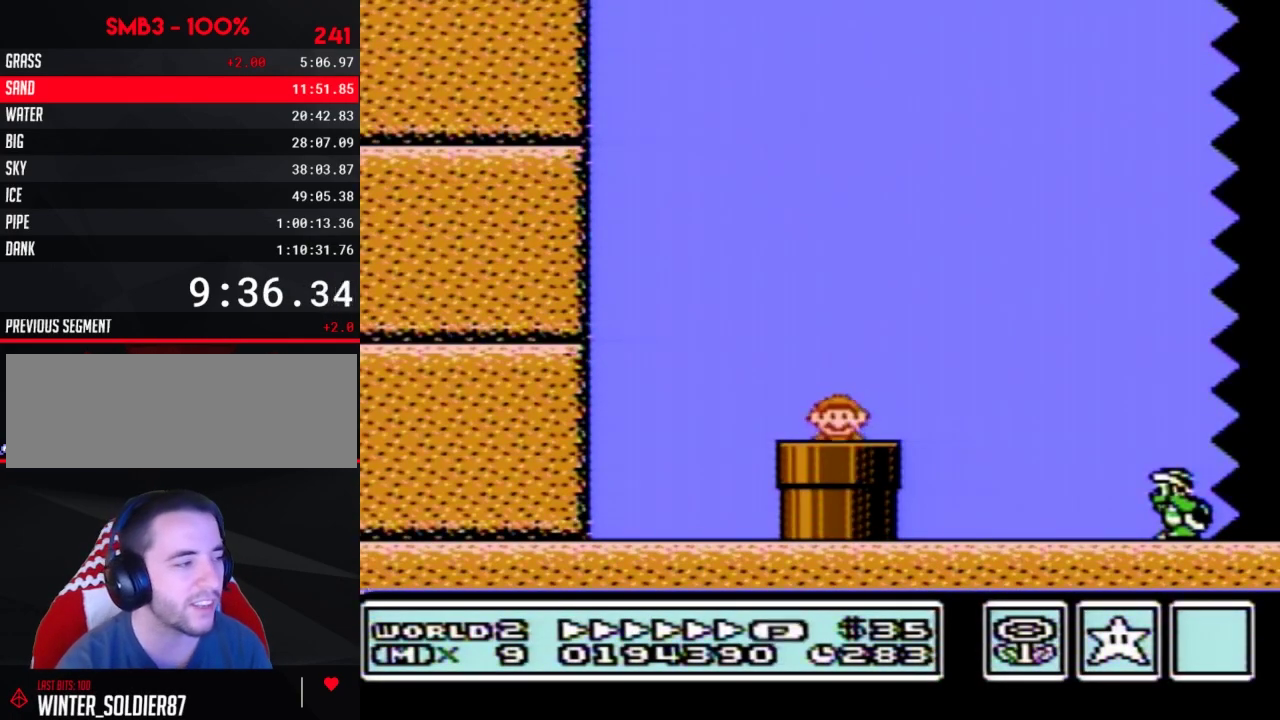
{"buttons": ["B", "DPAD_RIGHT"]}
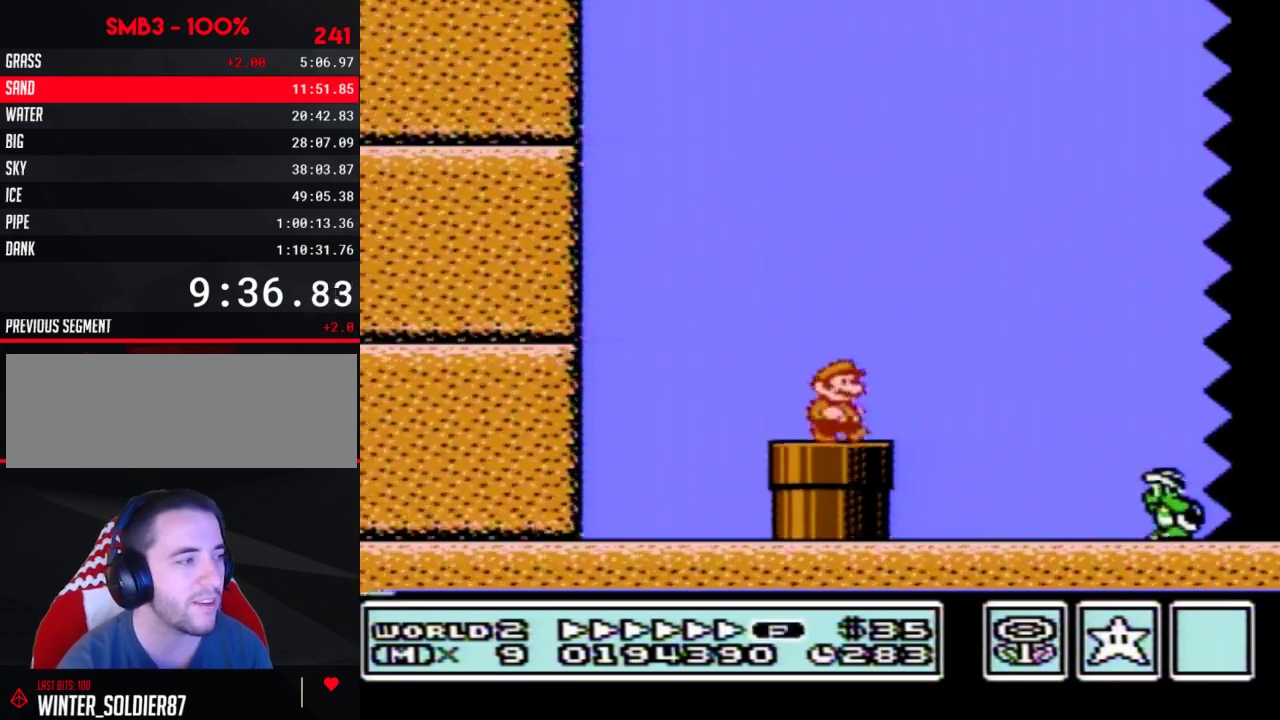
{"buttons": ["A", "B", "DPAD_RIGHT"], "events": [[117, "A", "down"], [200, "B", "up"], [300, "B", "down"]]}
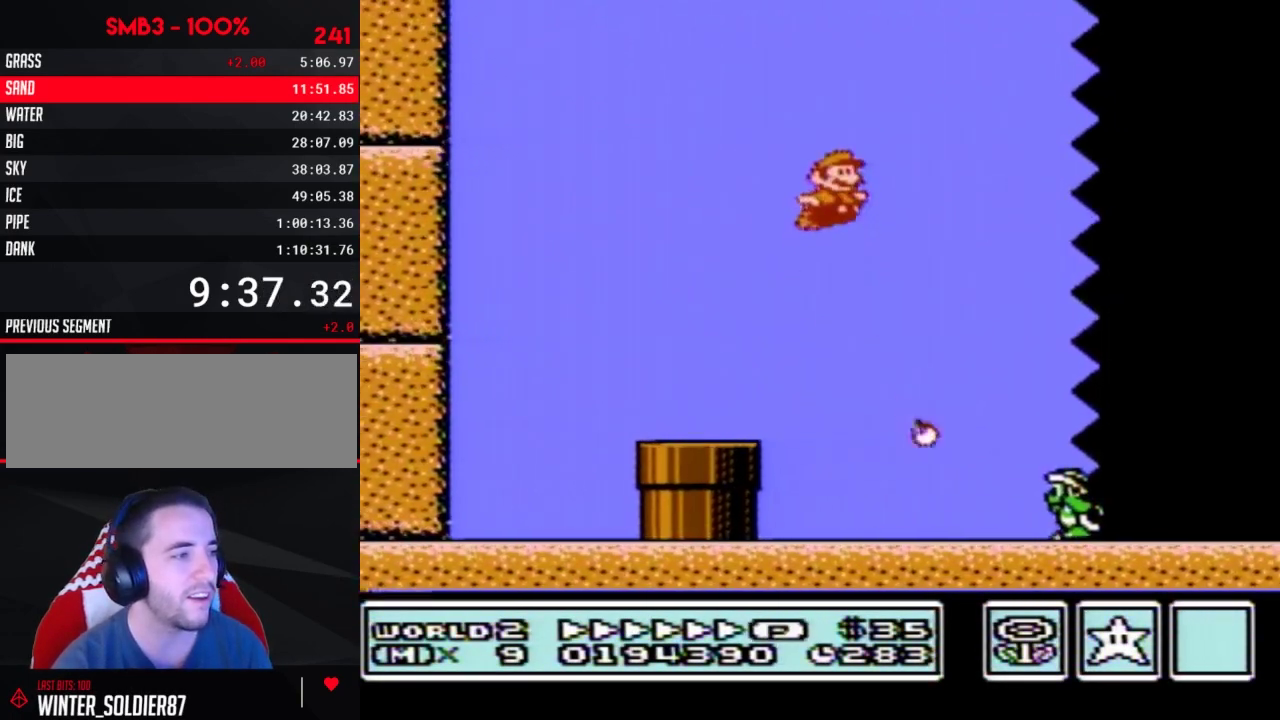
{"buttons": ["B", "DPAD_RIGHT"], "events": [[83, "A", "up"]]}
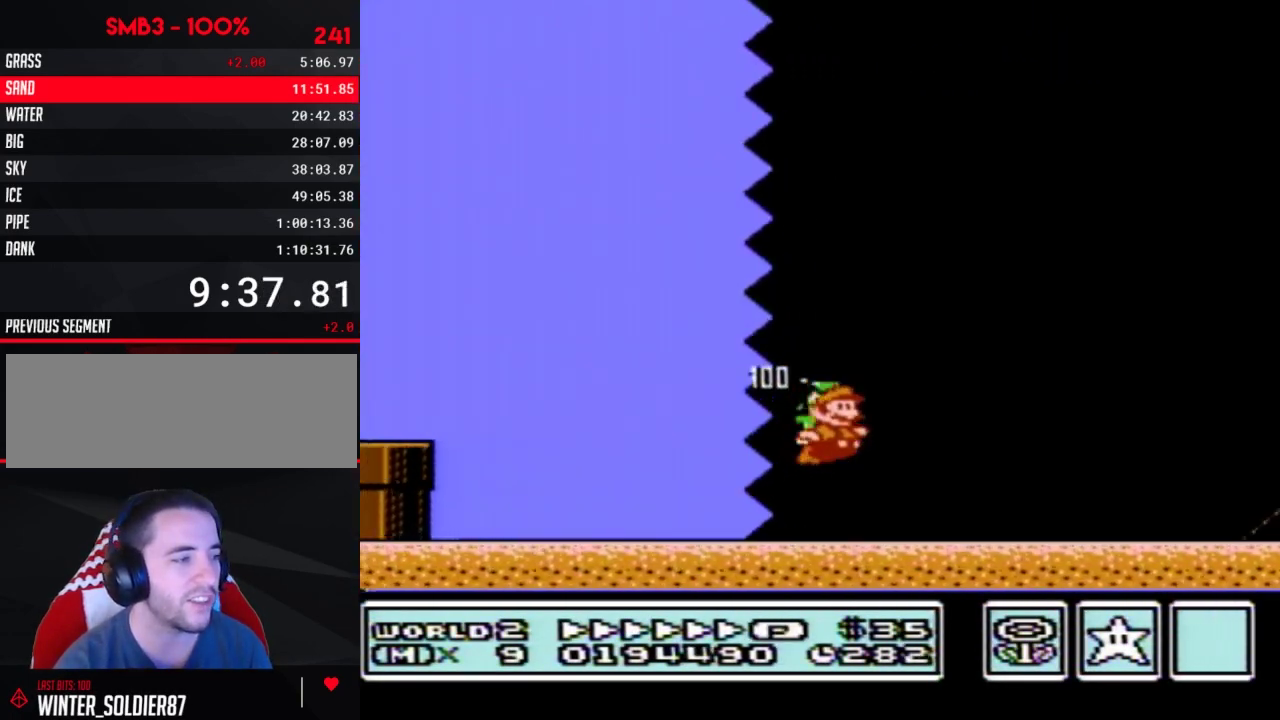
{"buttons": ["B", "DPAD_RIGHT"]}
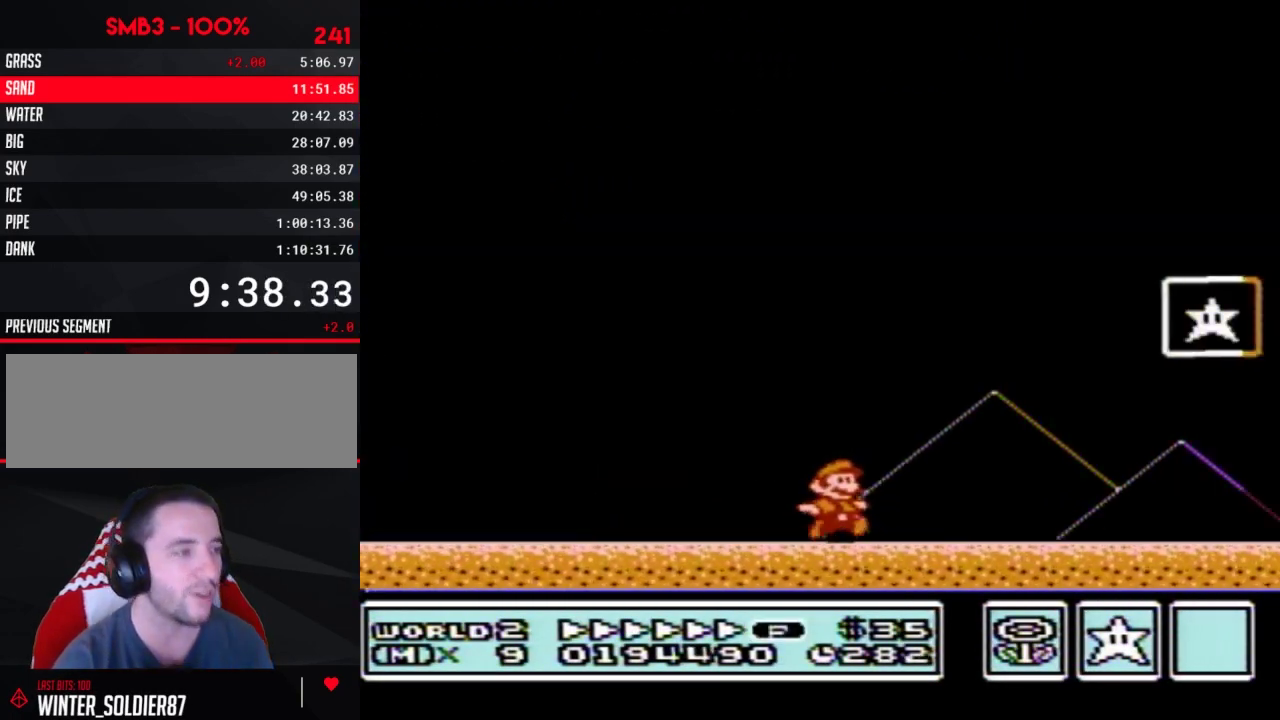
{"buttons": [], "events": [[117, "A", "down"], [300, "A", "up"], [333, "B", "up"], [400, "B", "down"], [450, "B", "up"], [483, "DPAD_RIGHT", "up"]]}